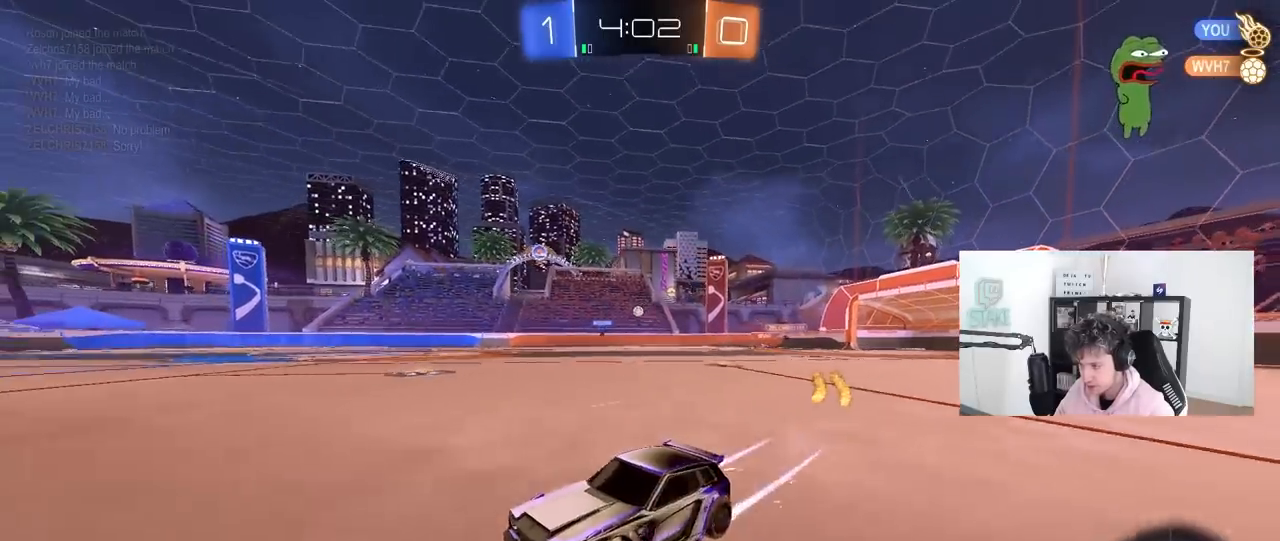
Gameplay with keyboard and mouse; each line is a JSON object with the keys and mouse buttons held at the frame after it. "events" lists presses ("down") and releases ("up") of "1", "2", "3", "4", "5", "a", "alt", "c", "caps_lock", "ctrl", "d", "e", "f", "g", "q", "r", "s", "shift", "space", "t", "tab", "v", "w", "x", "z", "mouse_left", "mouse_wheel" and "mouse_right" between this image and that frame as [ms after this image, input, new state], when the widget could be followed in between. "mouse_left", "mouse_wheel", "mouse_right" = the "left", "wheel", "right" buttons of the "mouse" list. No other keys are recorded. "wheel" means that the mouse wheel is clicked or scrolled. "mouse_move" is the direction in which the mouse moves at that frame (one of eight, or "still"), when it could be read.
{"keys": ["d", "shift", "w"], "mouse": [], "mouse_move": "still", "events": [[217, "d", "up"], [250, "d", "down"], [450, "a", "down"], [450, "shift", "down"], [483, "a", "up"]]}
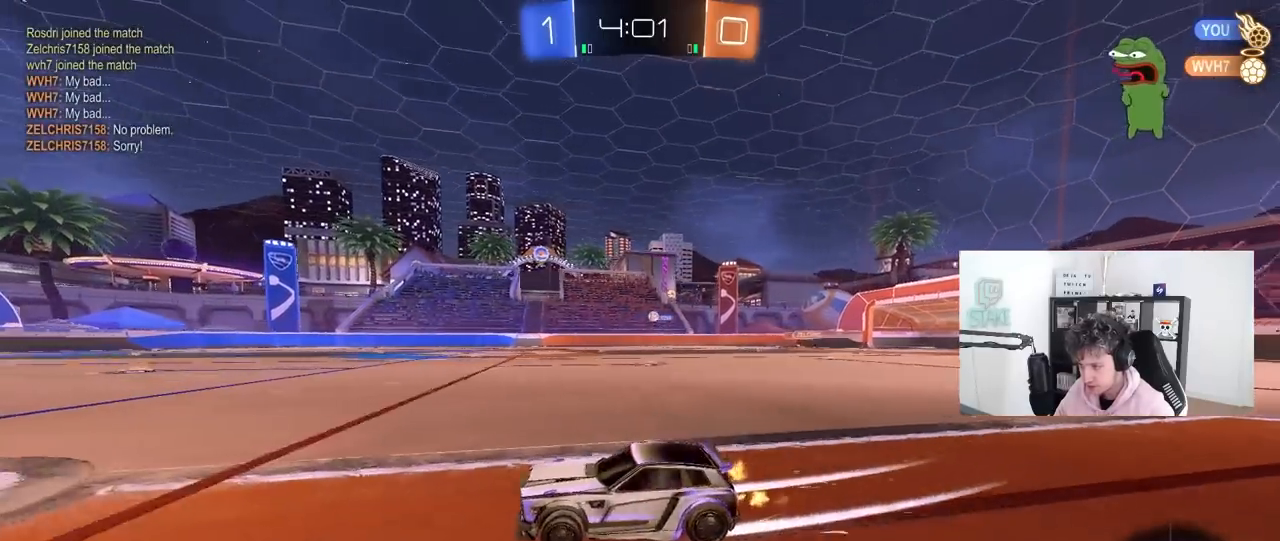
{"keys": ["d", "w"], "mouse": ["left"], "mouse_move": "down-left", "events": [[133, "shift", "up"], [233, "mouse_left", "down"]]}
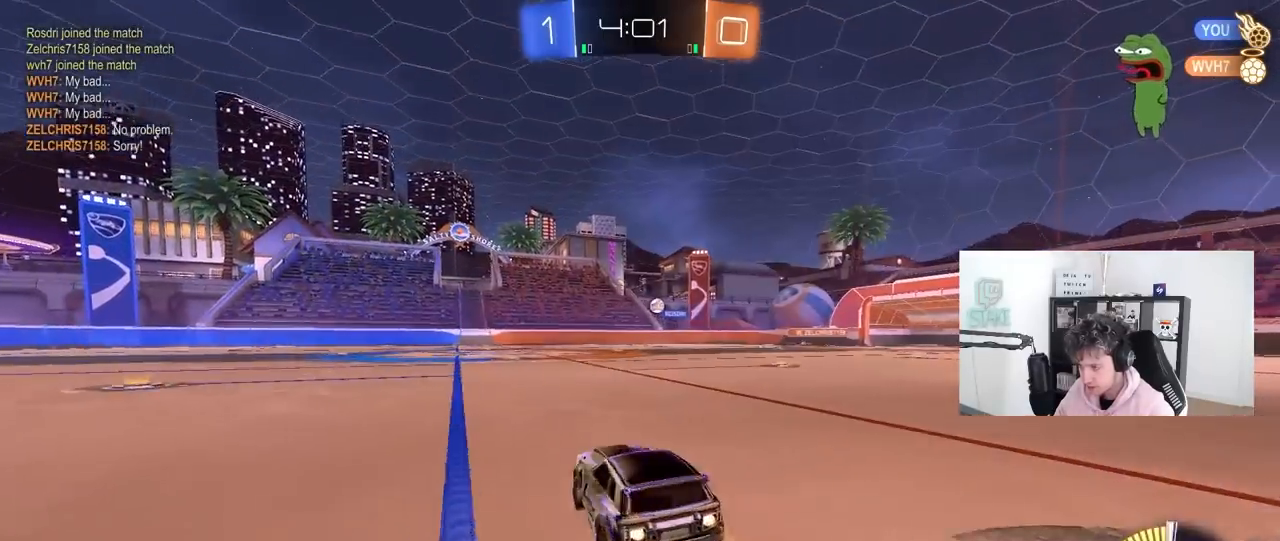
{"keys": ["w"], "mouse": ["left"], "mouse_move": "still", "events": [[283, "d", "up"], [333, "a", "down"], [433, "a", "up"]]}
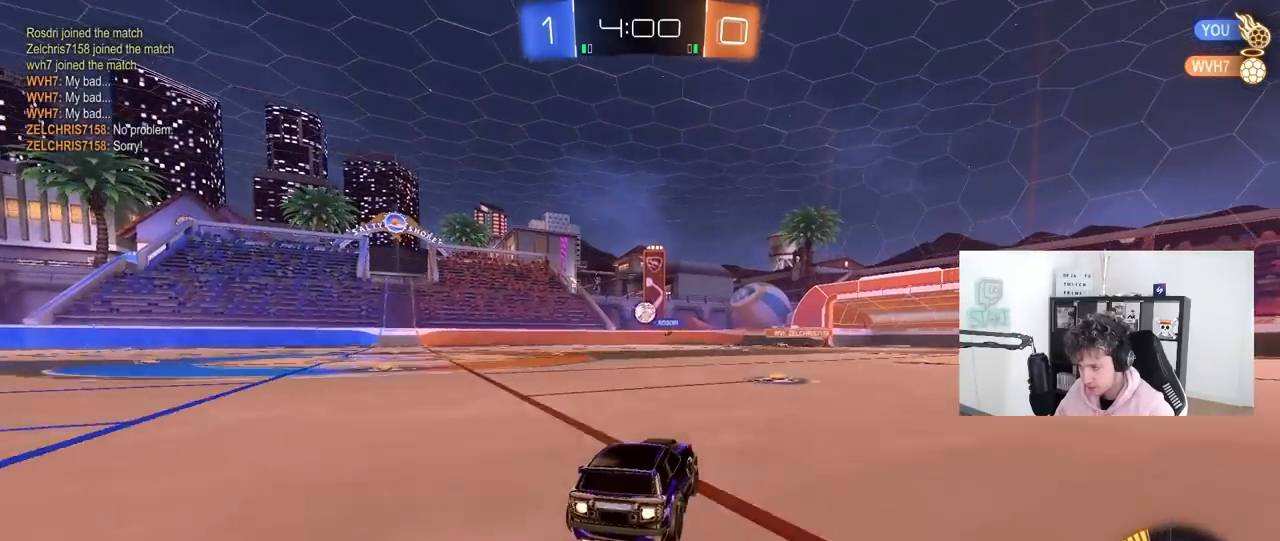
{"keys": ["s"], "mouse": ["right"], "mouse_move": "down-left", "events": [[217, "d", "down"], [267, "d", "up"], [300, "mouse_left", "up"], [300, "w", "up"], [350, "mouse_right", "down"], [450, "a", "down"], [450, "s", "down"], [500, "a", "up"]]}
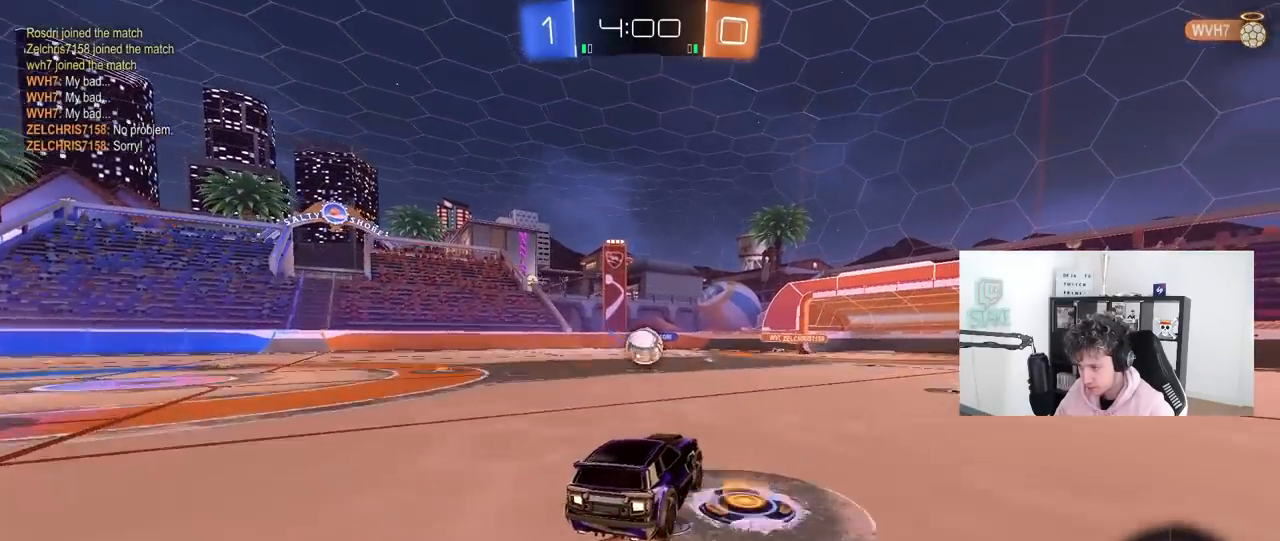
{"keys": [], "mouse": [], "mouse_move": "still", "events": [[50, "mouse_right", "up"], [50, "s", "up"], [83, "d", "down"], [83, "mouse_left", "down"], [133, "mouse_left", "up"], [133, "w", "down"], [233, "a", "down"], [267, "d", "up"], [317, "w", "up"], [500, "a", "up"]]}
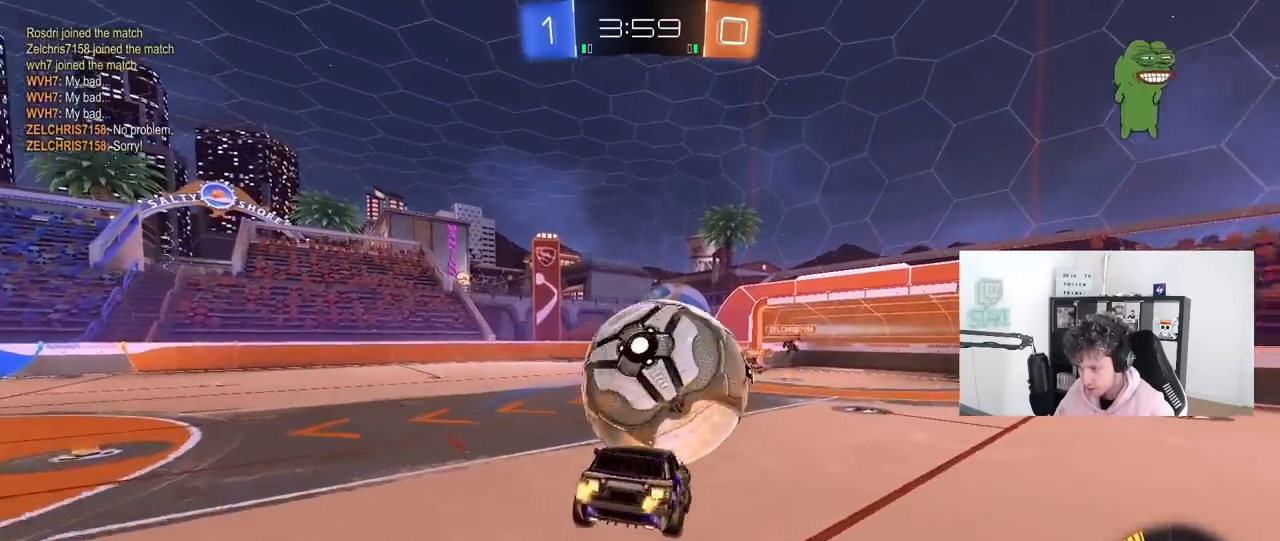
{"keys": ["a"], "mouse": [], "mouse_move": "still", "events": [[150, "d", "down"], [200, "s", "down"], [250, "d", "up"], [333, "d", "down"], [433, "d", "up"], [483, "a", "down"], [483, "s", "up"]]}
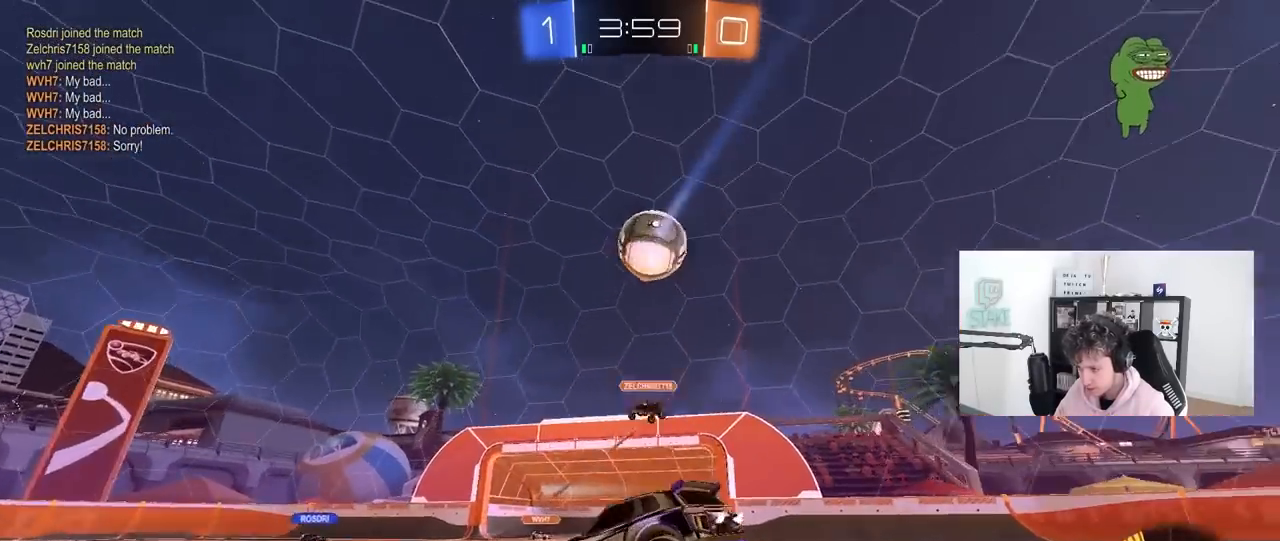
{"keys": ["d", "s"], "mouse": ["right"], "mouse_move": "down-left", "events": [[117, "w", "down"], [267, "w", "up"], [300, "a", "up"], [300, "s", "down"], [350, "d", "down"], [350, "mouse_right", "down"]]}
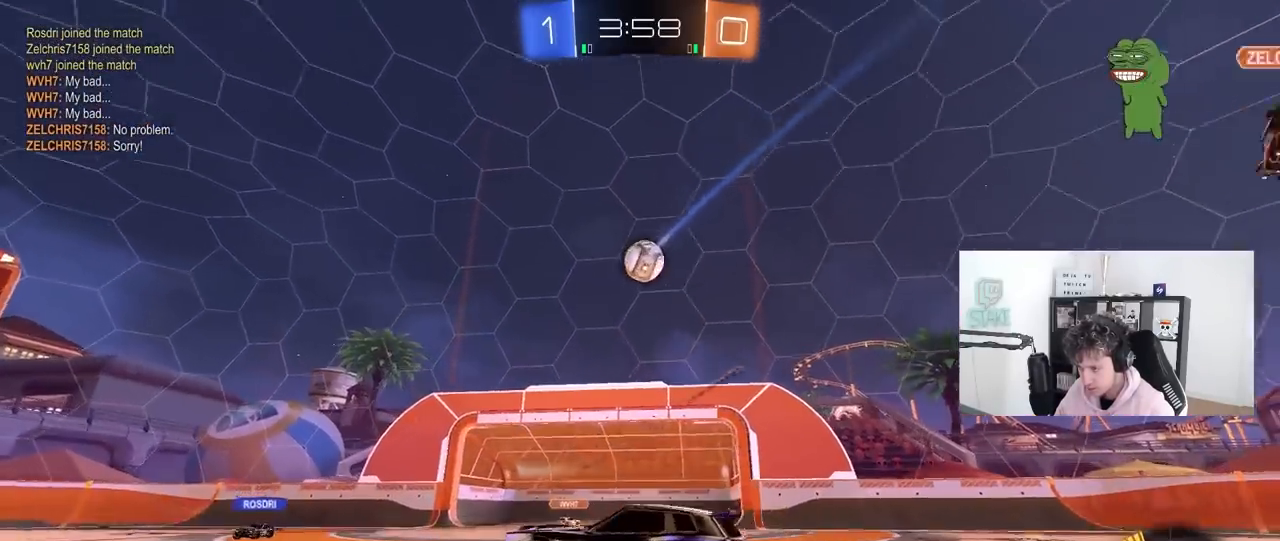
{"keys": ["a", "w"], "mouse": ["left"], "mouse_move": "still", "events": [[33, "mouse_left", "down"], [33, "s", "up"], [83, "d", "up"], [83, "mouse_right", "up"], [133, "d", "down"], [133, "mouse_right", "down"], [133, "s", "down"], [233, "a", "down"], [267, "d", "up"], [267, "shift", "down"], [317, "mouse_right", "up"], [317, "s", "up"], [417, "shift", "up"], [417, "w", "down"]]}
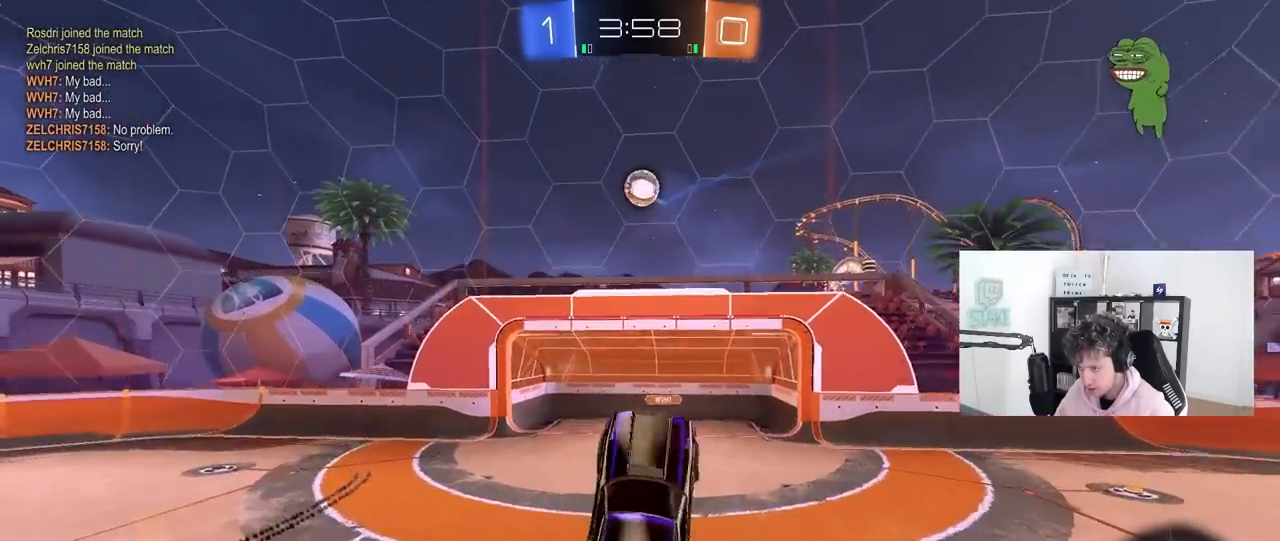
{"keys": ["w"], "mouse": ["left"], "mouse_move": "still", "events": [[50, "a", "up"], [50, "w", "up"], [200, "a", "down"], [233, "s", "down"], [333, "a", "up"], [333, "mouse_left", "up"], [333, "s", "up"], [433, "mouse_left", "down"], [483, "w", "down"]]}
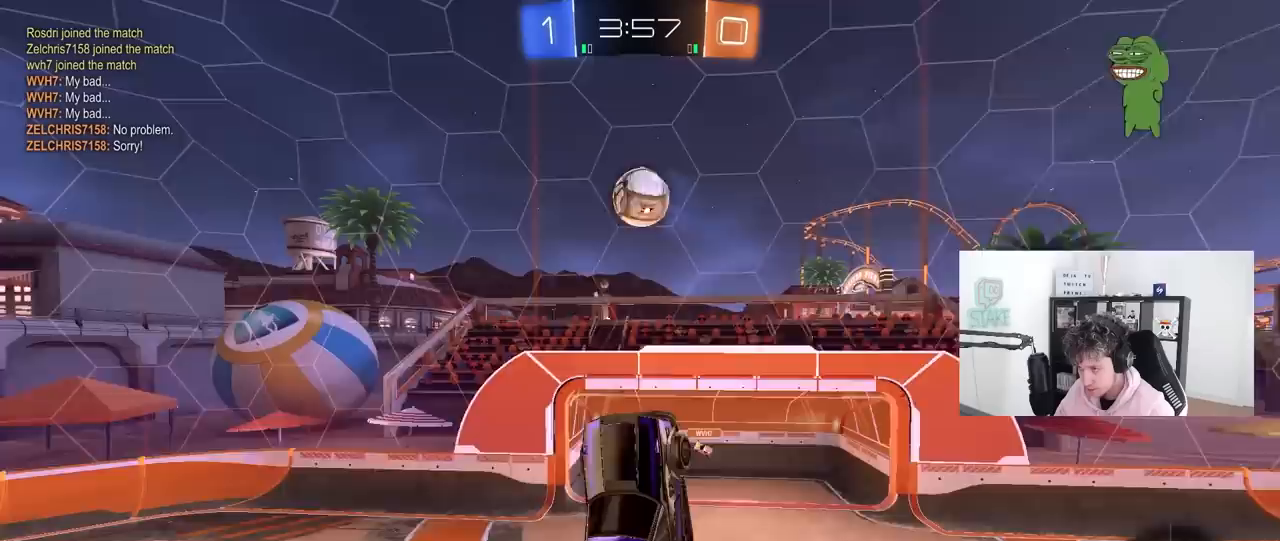
{"keys": ["a", "shift", "w"], "mouse": ["left"], "mouse_move": "still", "events": [[17, "d", "down"], [17, "mouse_left", "up"], [167, "d", "up"], [167, "w", "up"], [217, "a", "down"], [300, "w", "down"], [400, "mouse_left", "down"], [400, "w", "up"], [450, "w", "down"], [500, "shift", "down"]]}
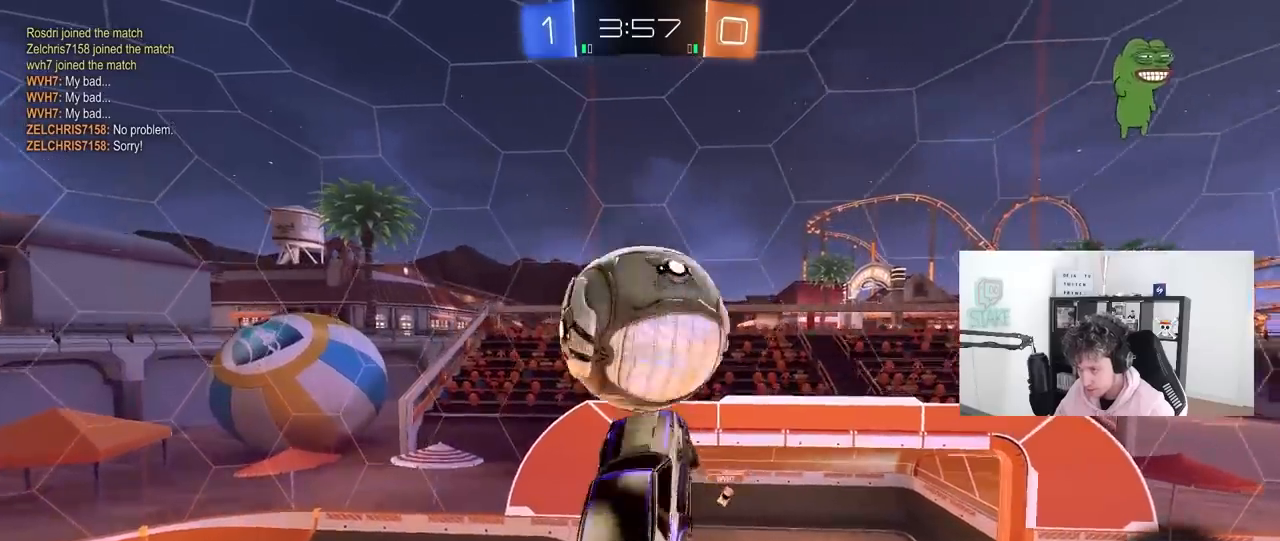
{"keys": ["a", "shift"], "mouse": [], "mouse_move": "still", "events": [[33, "mouse_left", "up"], [267, "shift", "up"], [367, "w", "up"], [467, "shift", "down"]]}
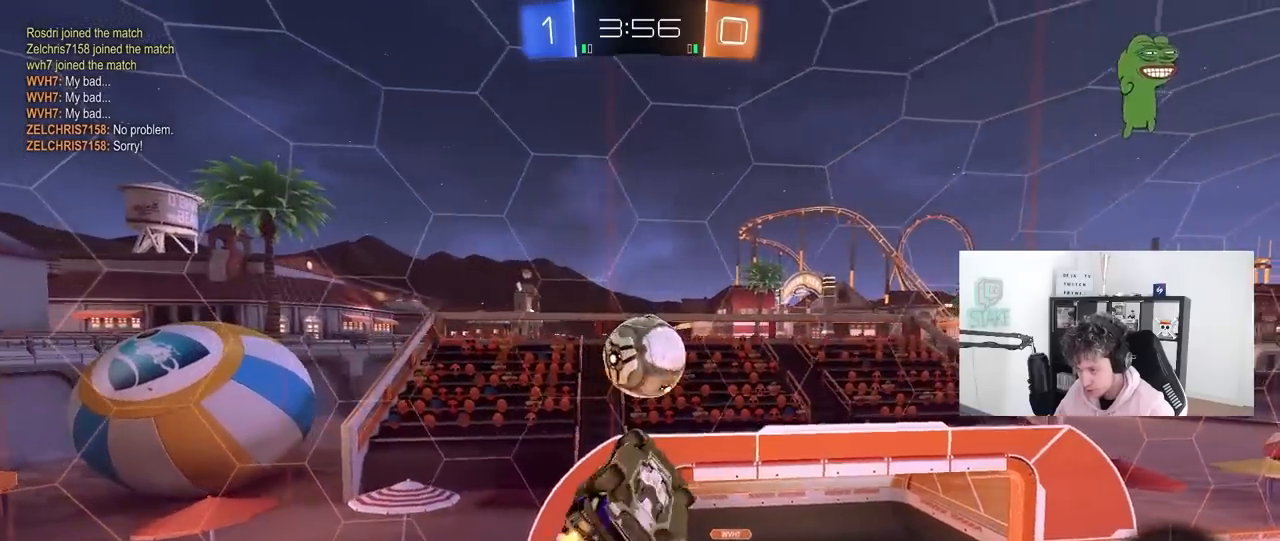
{"keys": ["a", "s", "shift"], "mouse": ["left"], "mouse_move": "still", "events": [[17, "mouse_left", "down"], [100, "s", "down"], [200, "s", "up"], [333, "mouse_left", "up"], [483, "mouse_left", "down"], [483, "s", "down"]]}
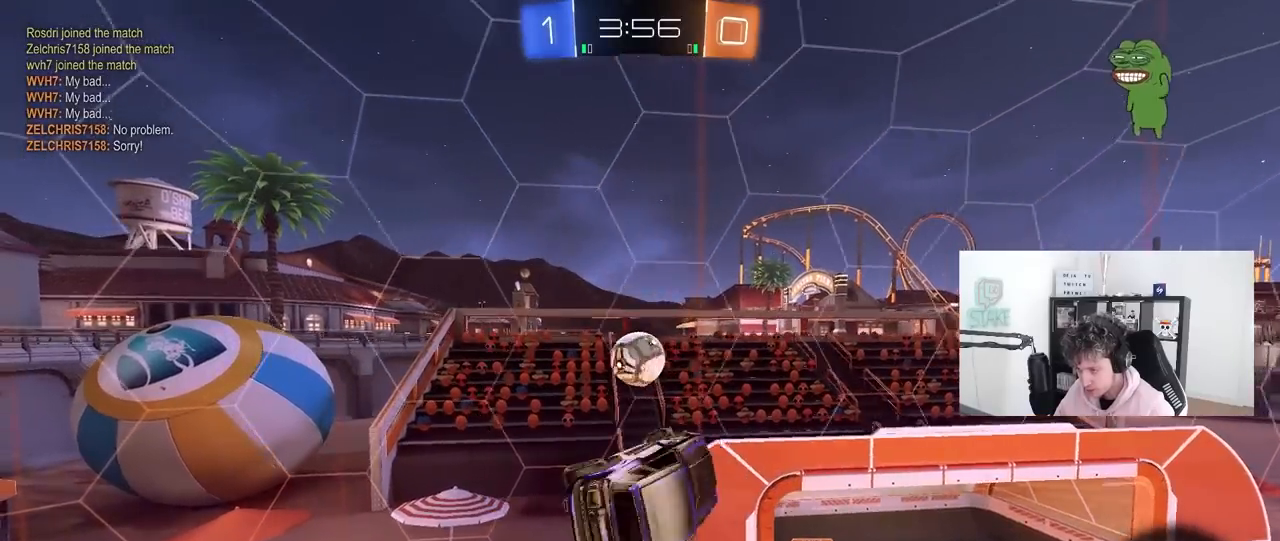
{"keys": ["d"], "mouse": ["left"], "mouse_move": "still", "events": [[17, "s", "up"], [67, "a", "up"], [67, "shift", "up"], [117, "d", "down"], [117, "w", "down"], [217, "d", "up"], [217, "mouse_left", "up"], [217, "w", "up"], [267, "a", "down"], [350, "a", "up"], [450, "s", "down"], [483, "d", "down"], [483, "mouse_left", "down"], [483, "s", "up"]]}
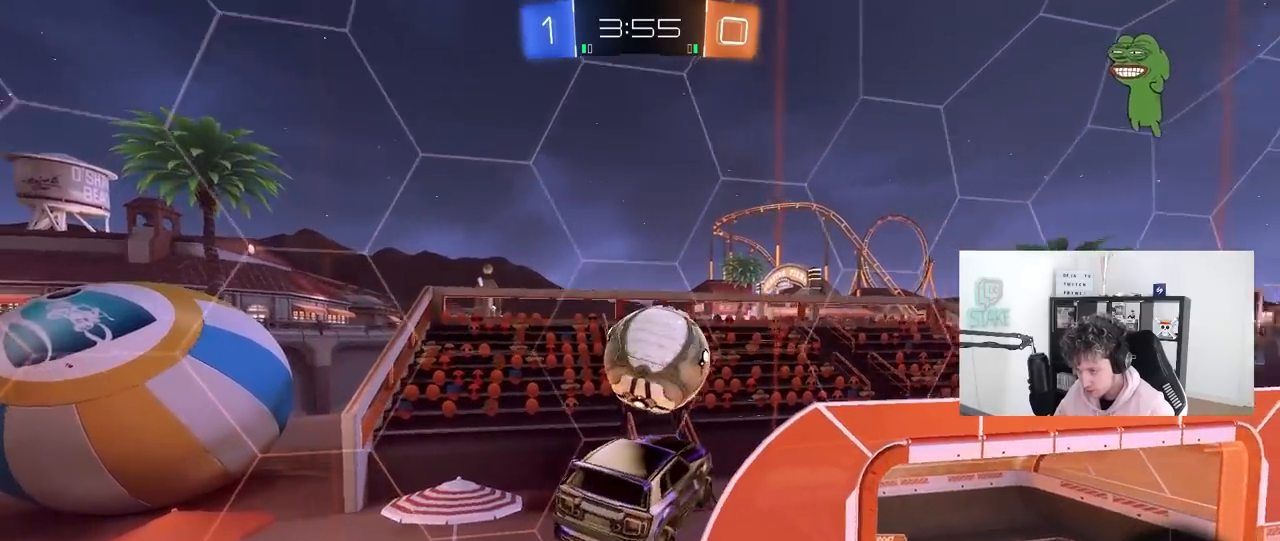
{"keys": ["d", "w"], "mouse": [], "mouse_move": "still", "events": [[183, "w", "down"], [317, "mouse_left", "up"]]}
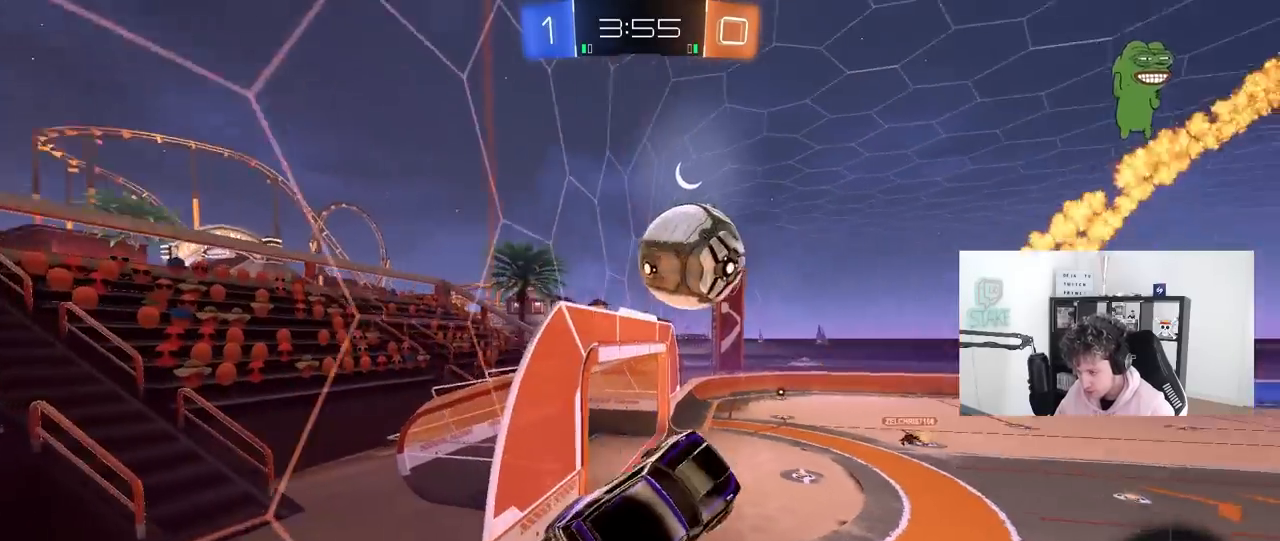
{"keys": ["d", "w"], "mouse": ["left"], "mouse_move": "still", "events": [[233, "w", "up"], [333, "w", "down"], [483, "mouse_left", "down"]]}
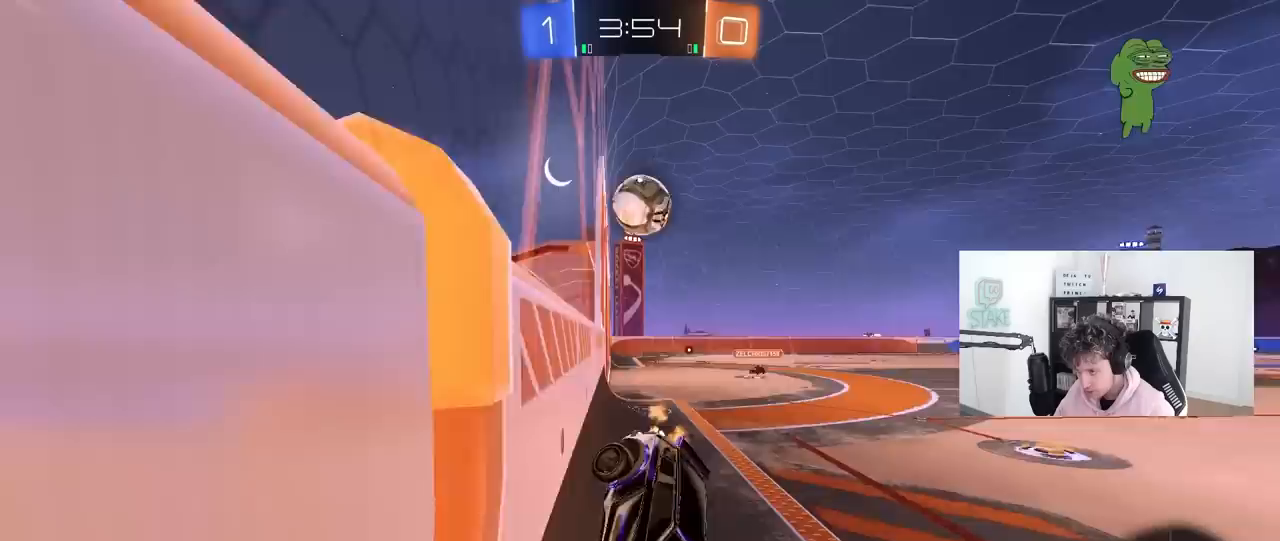
{"keys": ["a", "w"], "mouse": [], "mouse_move": "still", "events": [[117, "d", "up"], [300, "a", "down"], [500, "mouse_left", "up"]]}
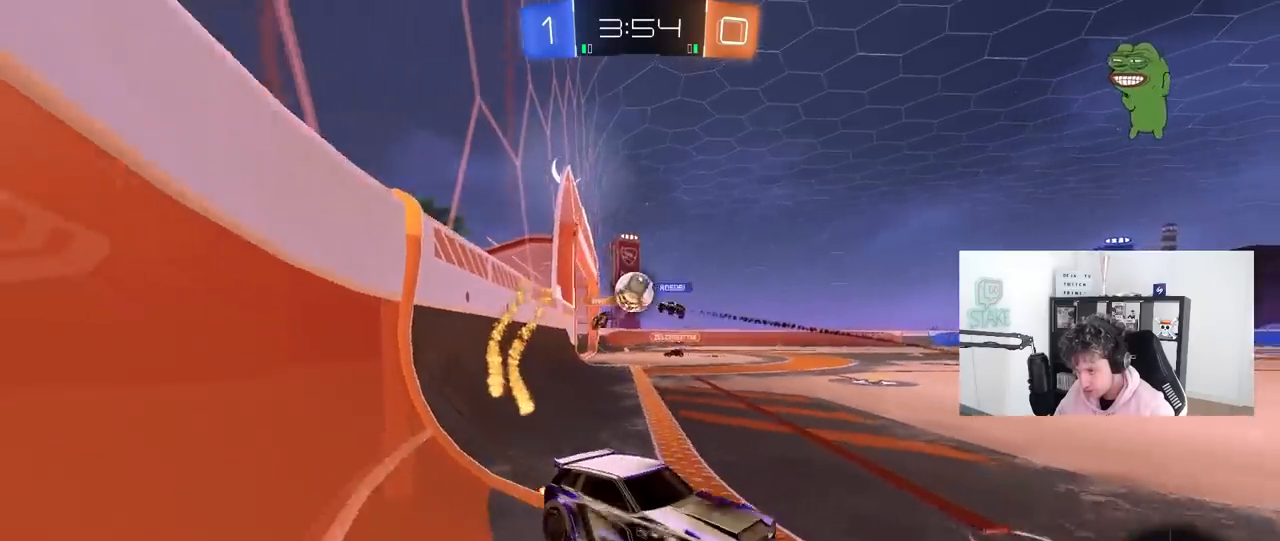
{"keys": ["d", "w"], "mouse": ["left"], "mouse_move": "still", "events": [[33, "a", "up"], [183, "a", "down"], [233, "a", "up"], [367, "a", "down"], [467, "a", "up"], [500, "d", "down"], [500, "mouse_left", "down"]]}
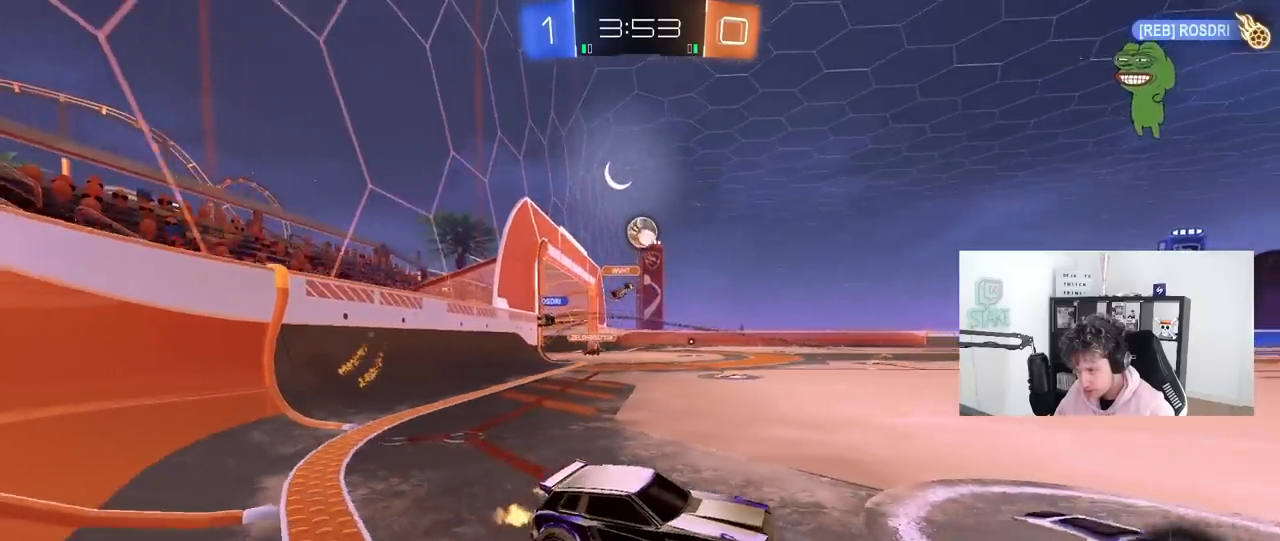
{"keys": ["w"], "mouse": ["left", "right"], "mouse_move": "still", "events": [[50, "a", "down"], [50, "d", "up"], [333, "a", "up"], [333, "d", "down"], [483, "d", "up"], [483, "mouse_right", "down"]]}
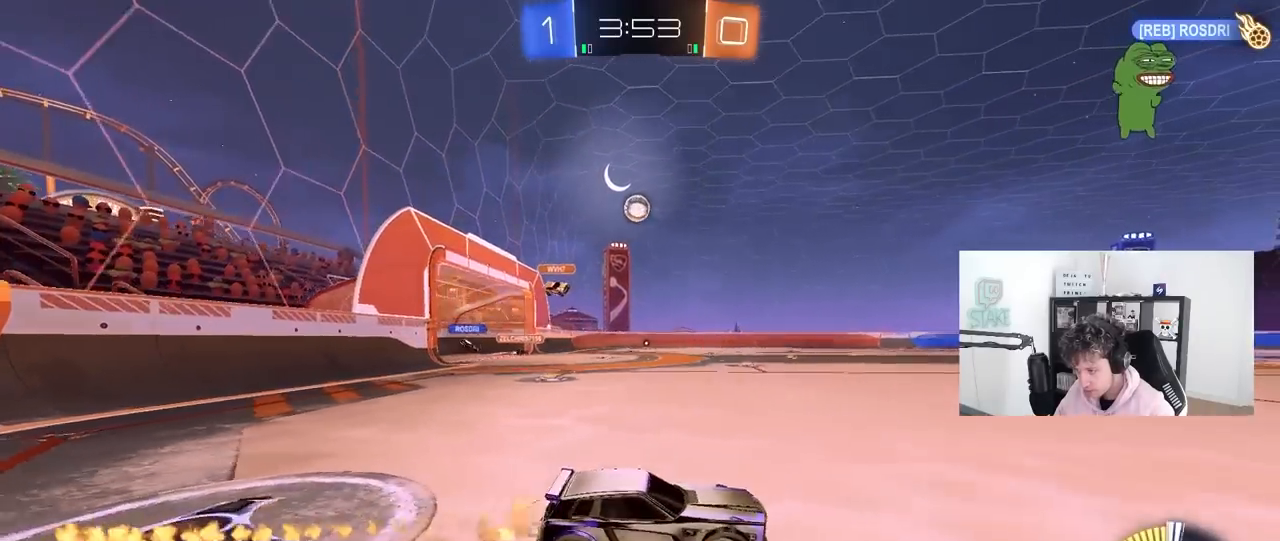
{"keys": ["a", "s", "shift"], "mouse": [], "mouse_move": "still", "events": [[33, "a", "down"], [67, "mouse_right", "up"], [67, "shift", "down"], [117, "mouse_right", "down"], [167, "s", "down"], [167, "w", "up"], [217, "space", "down"], [250, "mouse_right", "up"], [450, "mouse_left", "up"], [450, "space", "up"]]}
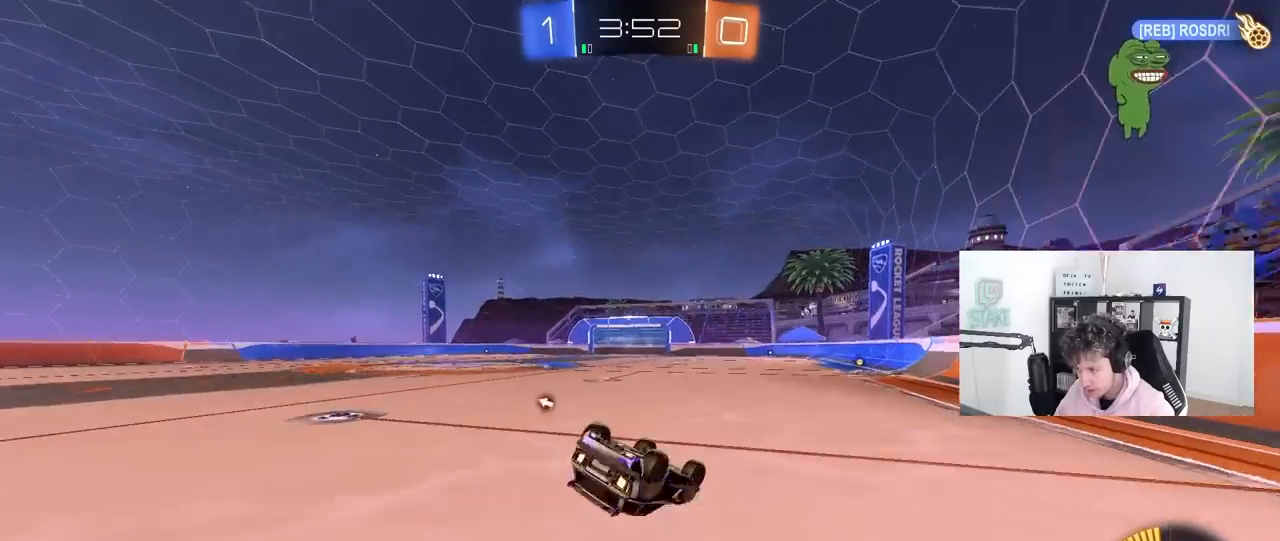
{"keys": ["a"], "mouse": [], "mouse_move": "up", "events": [[33, "s", "up"], [183, "s", "down"], [283, "space", "down"], [367, "s", "up"], [417, "shift", "up"], [467, "space", "up"]]}
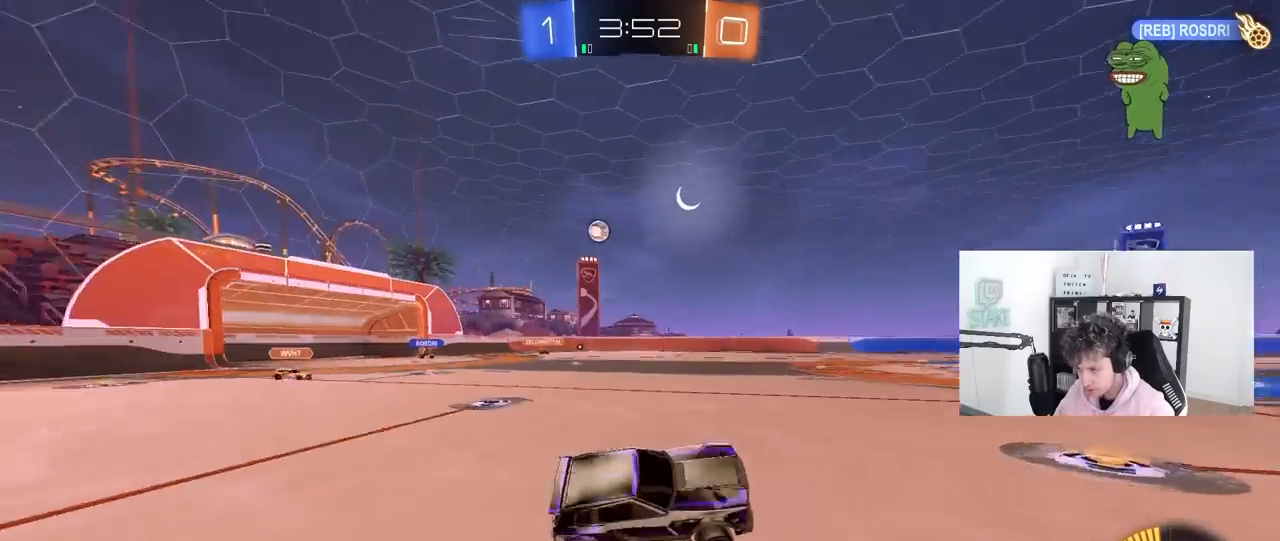
{"keys": ["w"], "mouse": [], "mouse_move": "still", "events": [[100, "w", "down"], [250, "mouse_left", "down"], [433, "a", "up"], [433, "mouse_left", "up"]]}
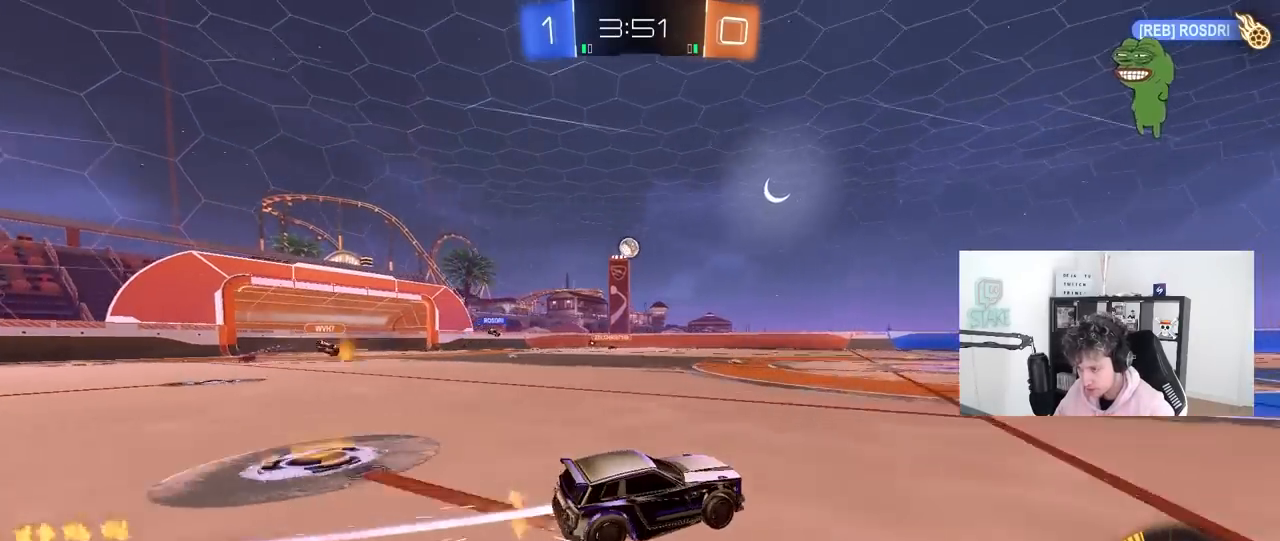
{"keys": ["d", "w"], "mouse": [], "mouse_move": "still", "events": [[117, "a", "down"], [250, "a", "up"], [350, "d", "down"]]}
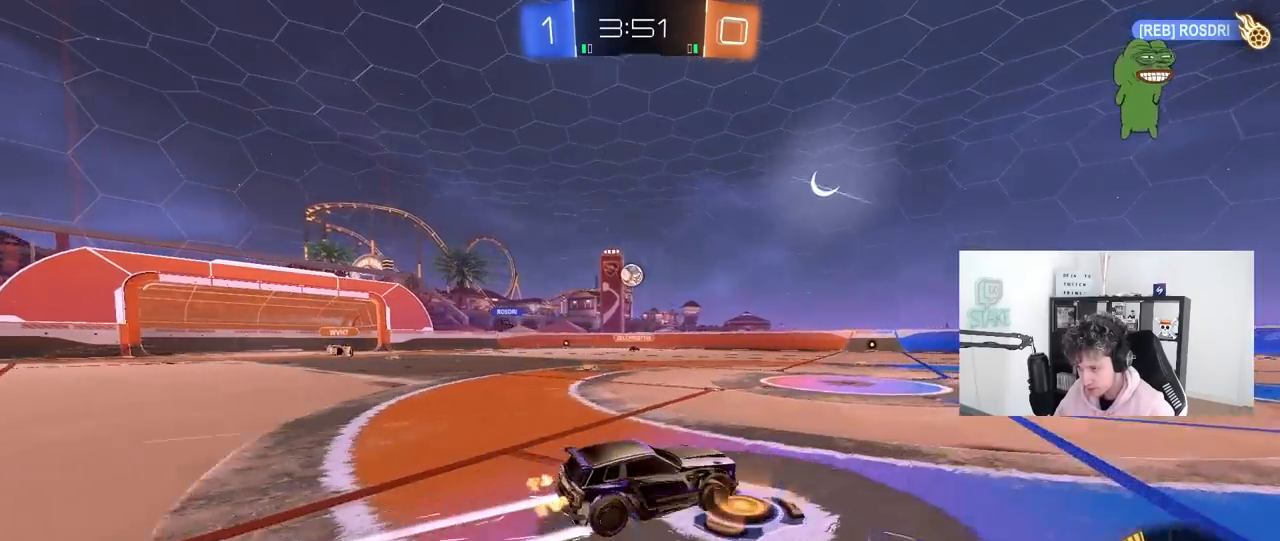
{"keys": [], "mouse": [], "mouse_move": "still", "events": [[267, "d", "up"], [367, "w", "up"]]}
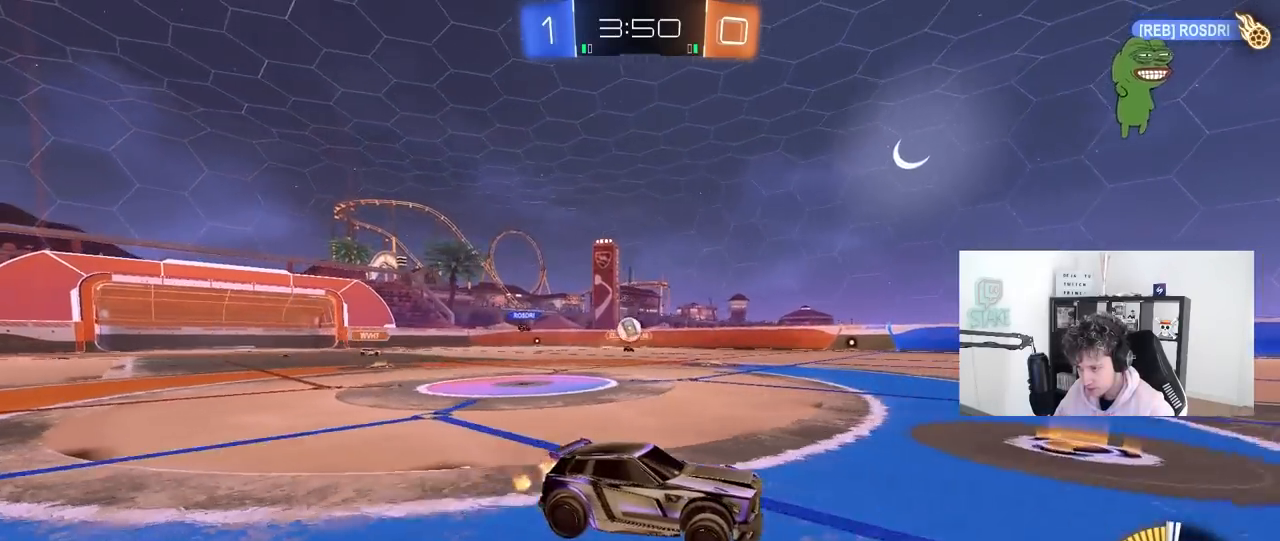
{"keys": [], "mouse": [], "mouse_move": "still", "events": [[50, "d", "down"], [200, "d", "up"], [200, "w", "down"], [283, "mouse_left", "down"], [383, "d", "down"], [383, "mouse_left", "up"], [483, "d", "up"], [483, "w", "up"]]}
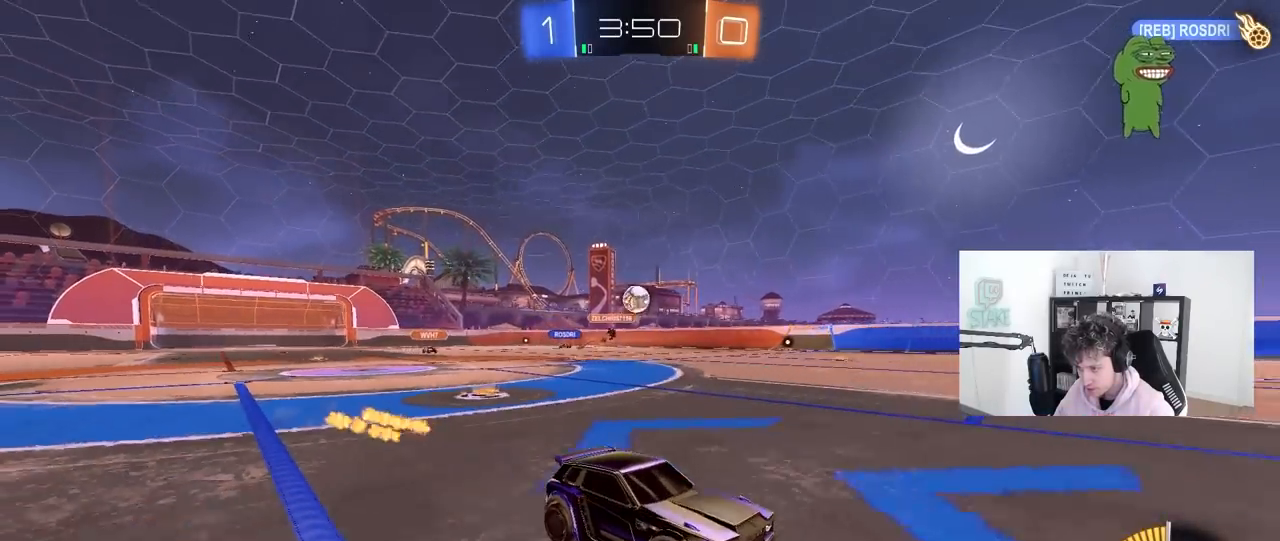
{"keys": [], "mouse": ["left"], "mouse_move": "down-left", "events": [[117, "a", "down"], [167, "s", "down"], [300, "mouse_right", "down"], [450, "a", "up"], [450, "s", "up"], [500, "mouse_left", "down"], [500, "mouse_right", "up"]]}
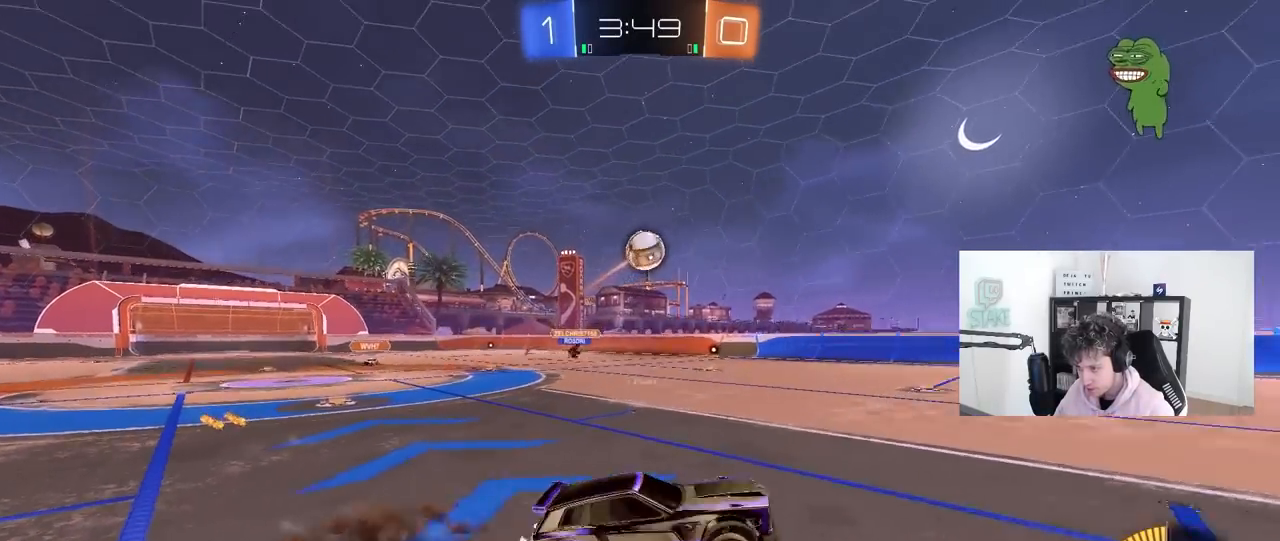
{"keys": ["w"], "mouse": [], "mouse_move": "still", "events": [[33, "mouse_right", "down"], [133, "d", "down"], [133, "mouse_left", "up"], [133, "s", "down"], [133, "shift", "down"], [183, "mouse_right", "up"], [233, "s", "up"], [317, "shift", "up"], [317, "w", "down"], [367, "mouse_left", "down"], [417, "d", "up"], [417, "mouse_left", "up"]]}
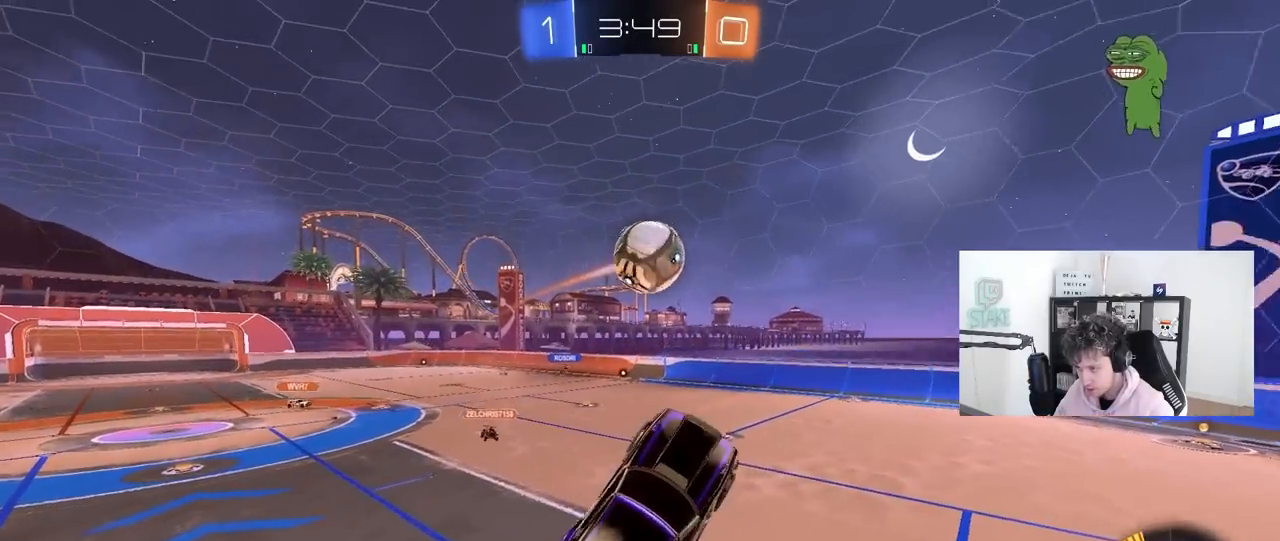
{"keys": ["d", "shift"], "mouse": [], "mouse_move": "up-right", "events": [[17, "w", "up"], [200, "mouse_left", "down"], [300, "d", "down"], [383, "w", "down"], [433, "shift", "down"], [483, "mouse_left", "up"], [483, "w", "up"]]}
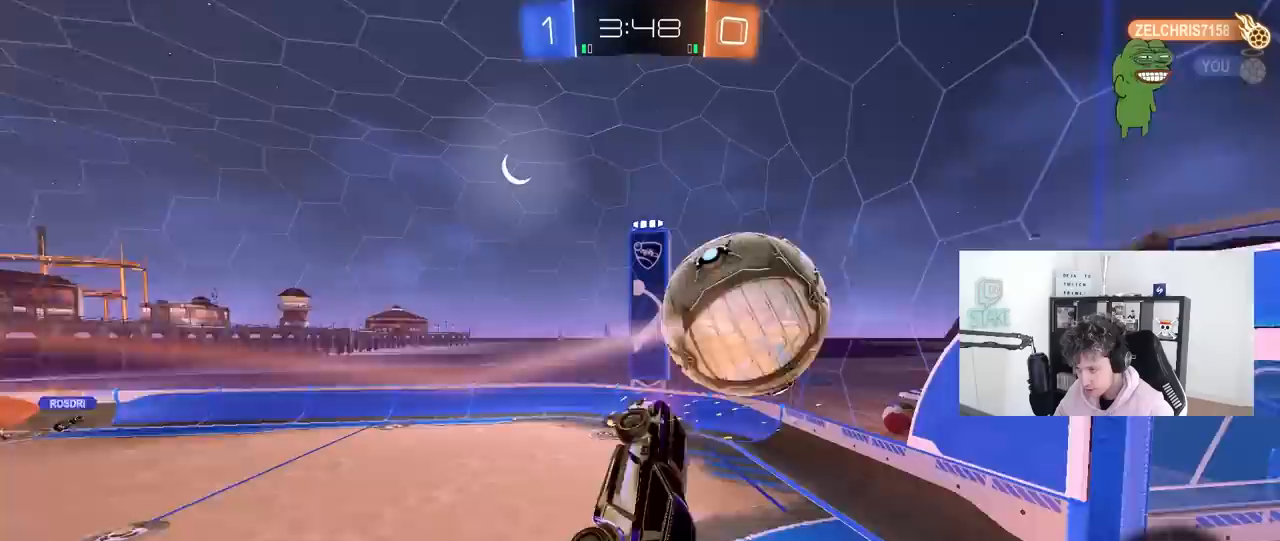
{"keys": ["a", "s"], "mouse": [], "mouse_move": "still", "events": [[117, "s", "down"], [217, "d", "up"], [217, "shift", "up"], [300, "s", "up"], [450, "s", "down"], [483, "a", "down"]]}
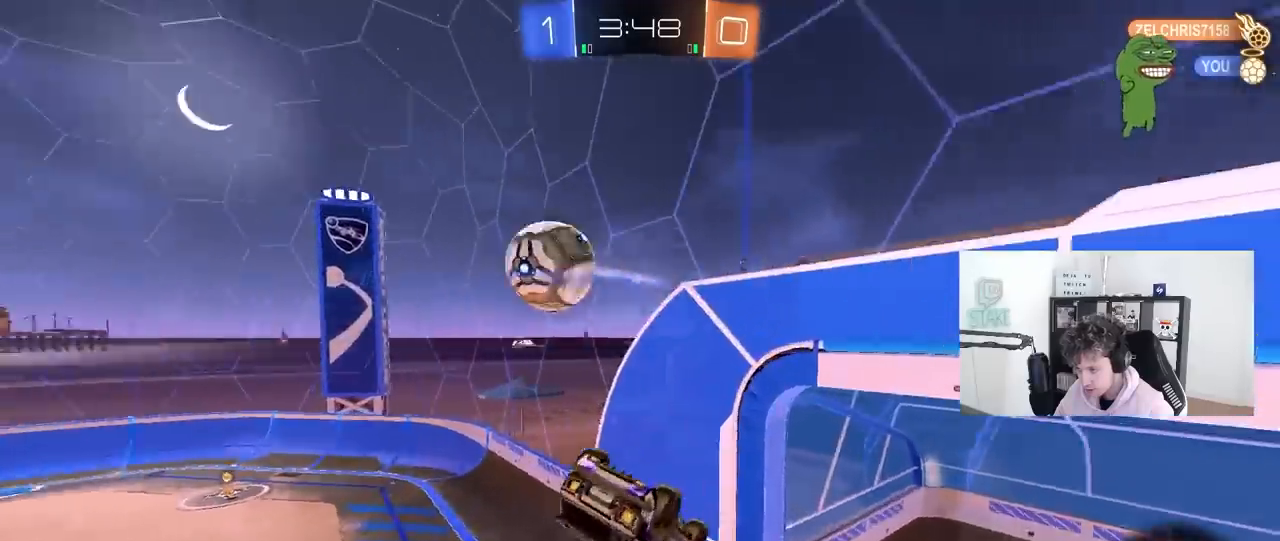
{"keys": [], "mouse": [], "mouse_move": "still", "events": [[33, "a", "up"], [33, "d", "down"], [83, "shift", "down"], [133, "s", "up"], [183, "d", "up"], [183, "shift", "up"], [233, "w", "down"], [367, "w", "up"]]}
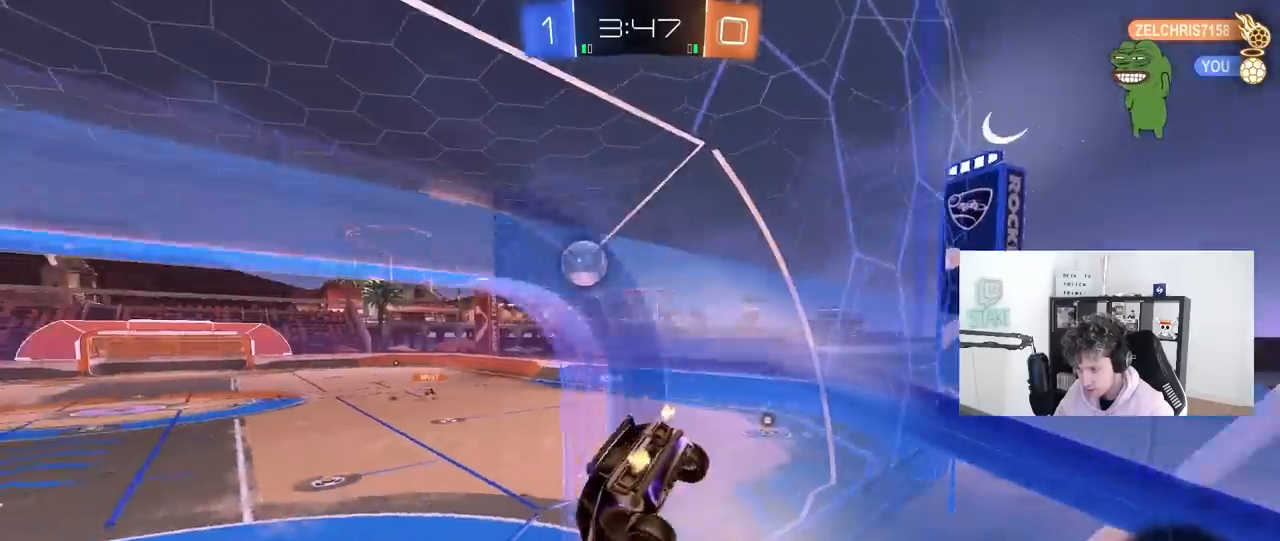
{"keys": ["d", "w"], "mouse": [], "mouse_move": "still", "events": [[150, "w", "down"], [200, "d", "down"]]}
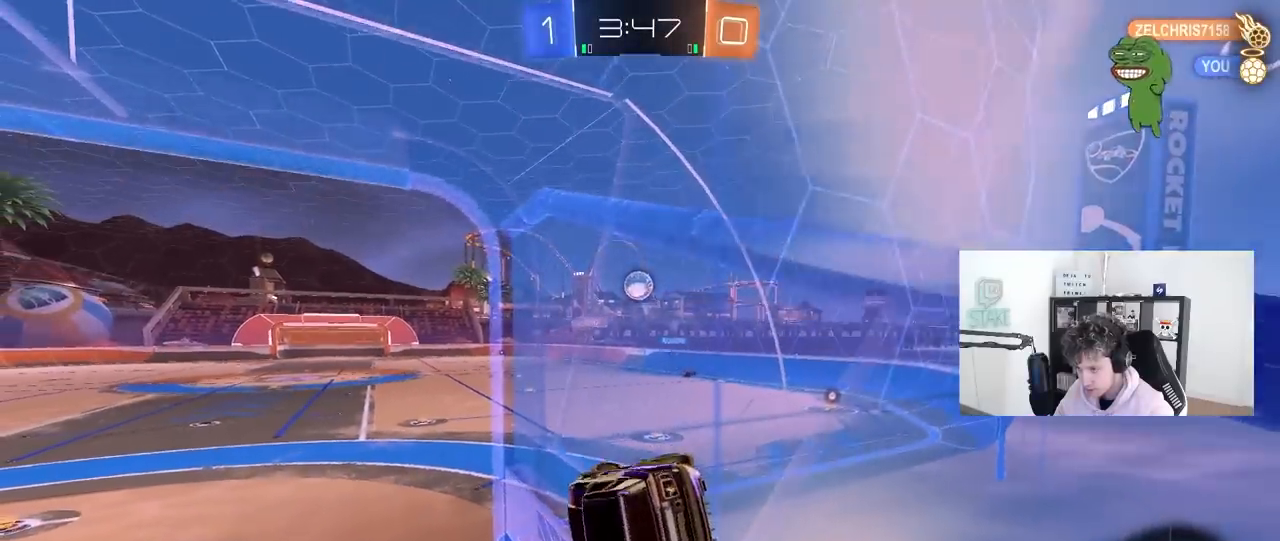
{"keys": ["w"], "mouse": [], "mouse_move": "still", "events": [[67, "a", "down"], [67, "d", "up"], [350, "a", "up"]]}